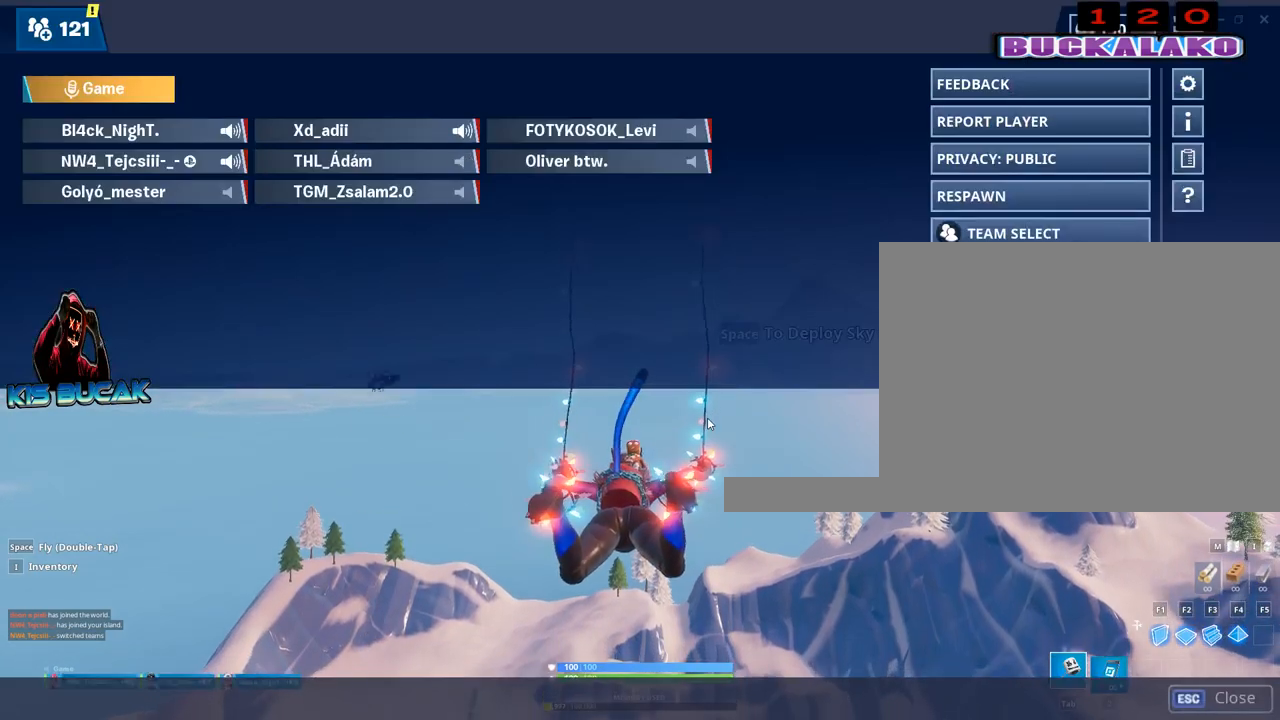
Gameplay with keyboard and mouse; each line is a JSON object with the keys and mouse buttons held at the frame after it. "events" lists presses ("down") and releases ("up") of "1", "2", "3", "4", "5", "a", "alt", "c", "caps_lock", "ctrl", "d", "e", "f", "g", "q", "r", "s", "shift", "space", "t", "tab", "v", "w", "x", "z", "mouse_left", "mouse_wheel" and "mouse_right" between this image and that frame as [ms after this image, input, new state], when the widget could be followed in between. "mouse_left", "mouse_wheel", "mouse_right" = the "left", "wheel", "right" buttons of the "mouse" list. No other keys are recorded. "wheel" means that the mouse wheel is clicked or scrolled. "mouse_move" is the direction in which the mouse moves at that frame (one of eight, or "still"), when it could be read.
{"keys": [], "mouse": [], "mouse_move": "up-right", "events": []}
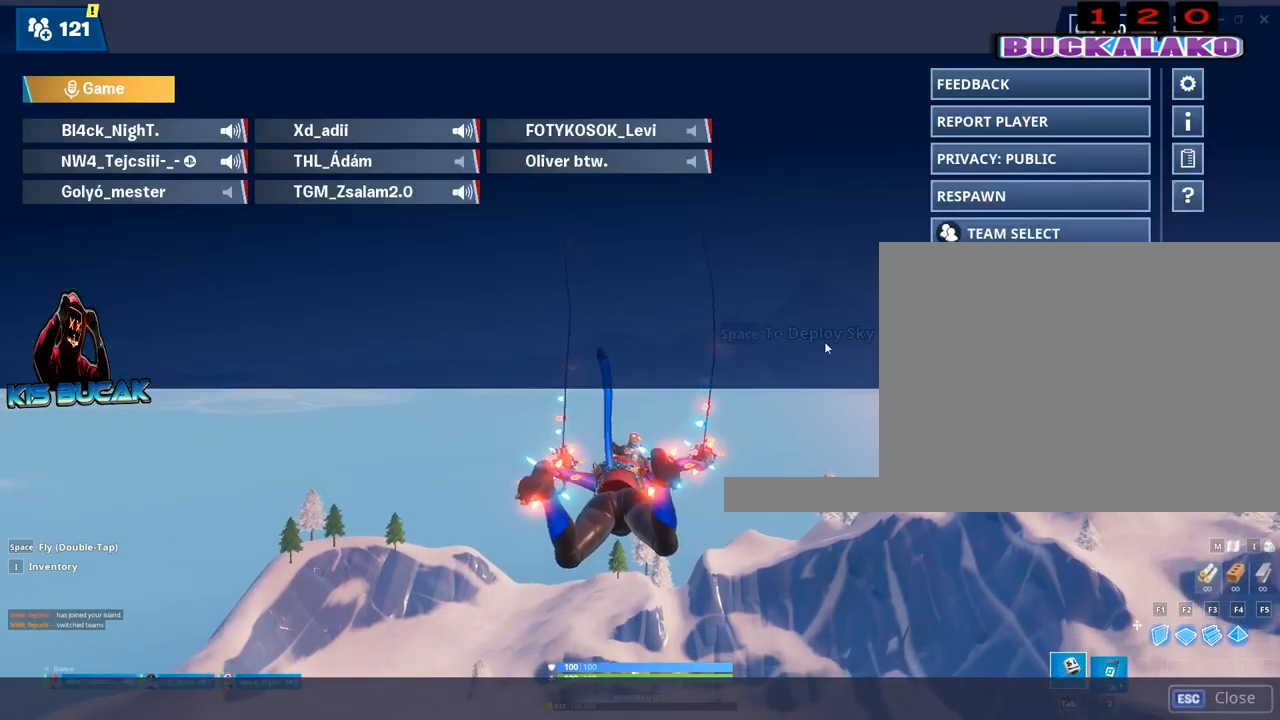
{"keys": [], "mouse": [], "mouse_move": "down-left", "events": []}
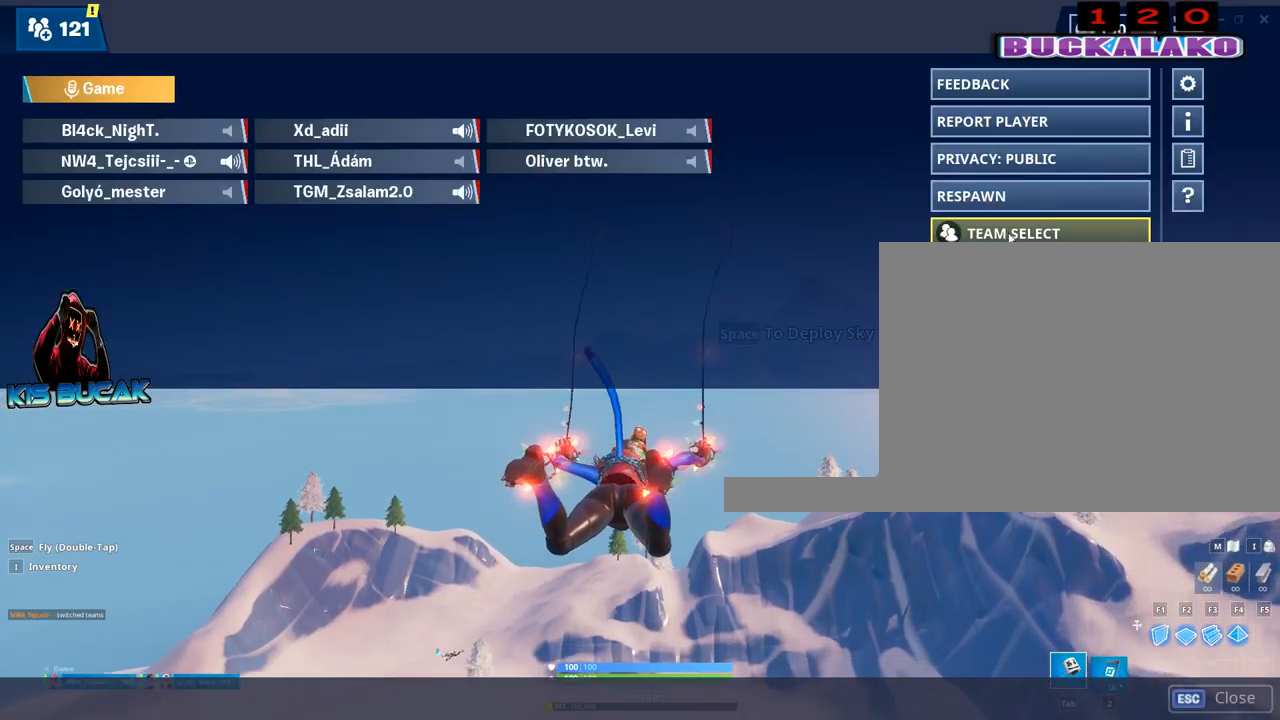
{"keys": [], "mouse": [], "mouse_move": "still", "events": [[117, "mouse_left", "down"], [167, "mouse_left", "up"]]}
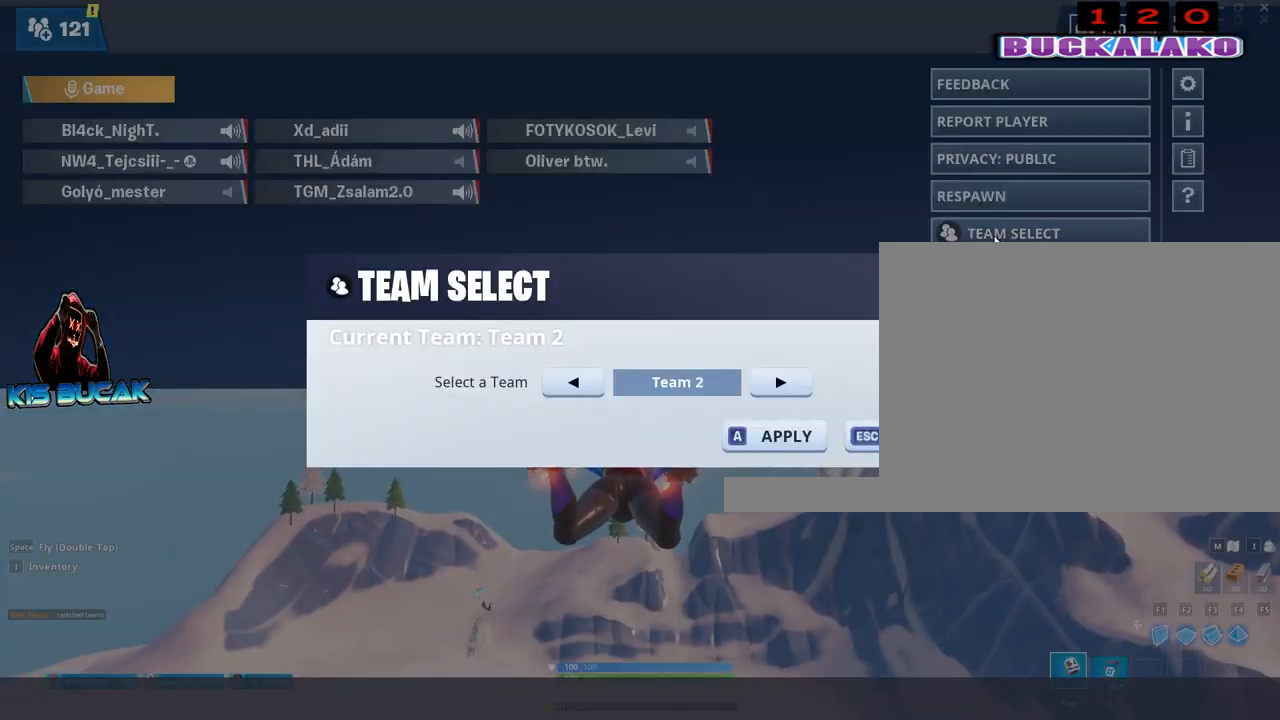
{"keys": [], "mouse": [], "mouse_move": "right", "events": []}
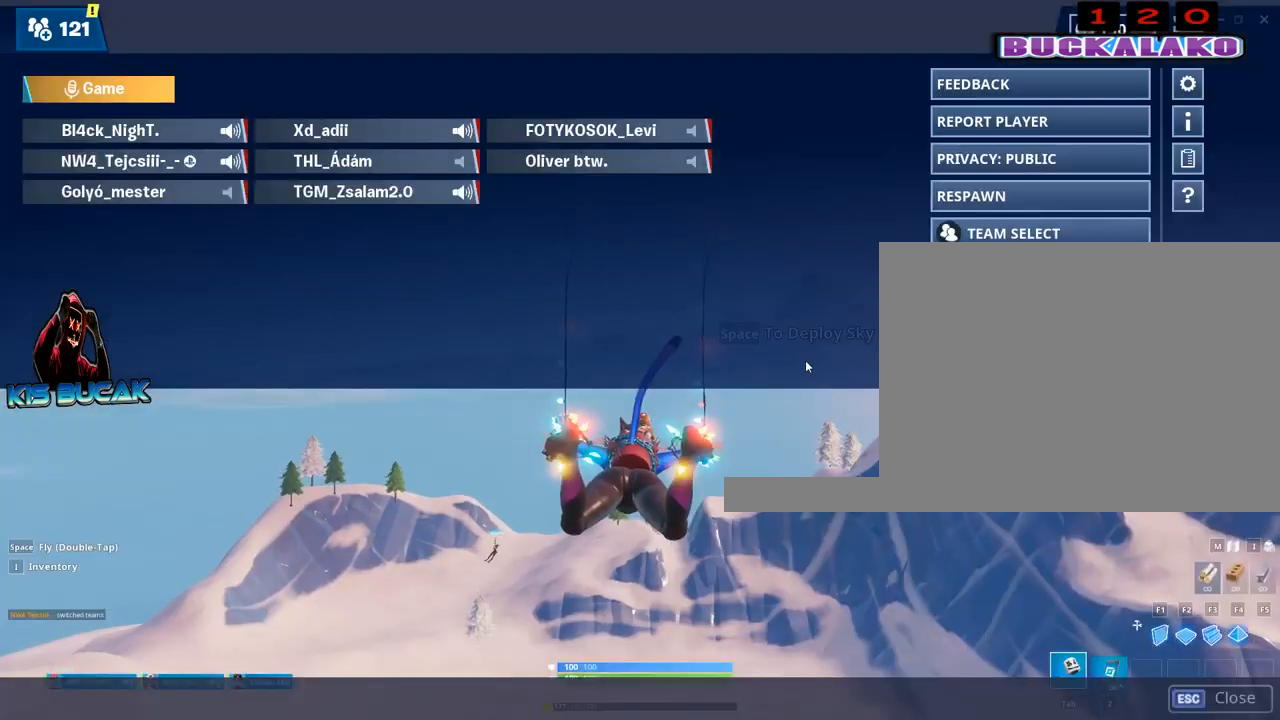
{"keys": [], "mouse": [], "mouse_move": "down", "events": []}
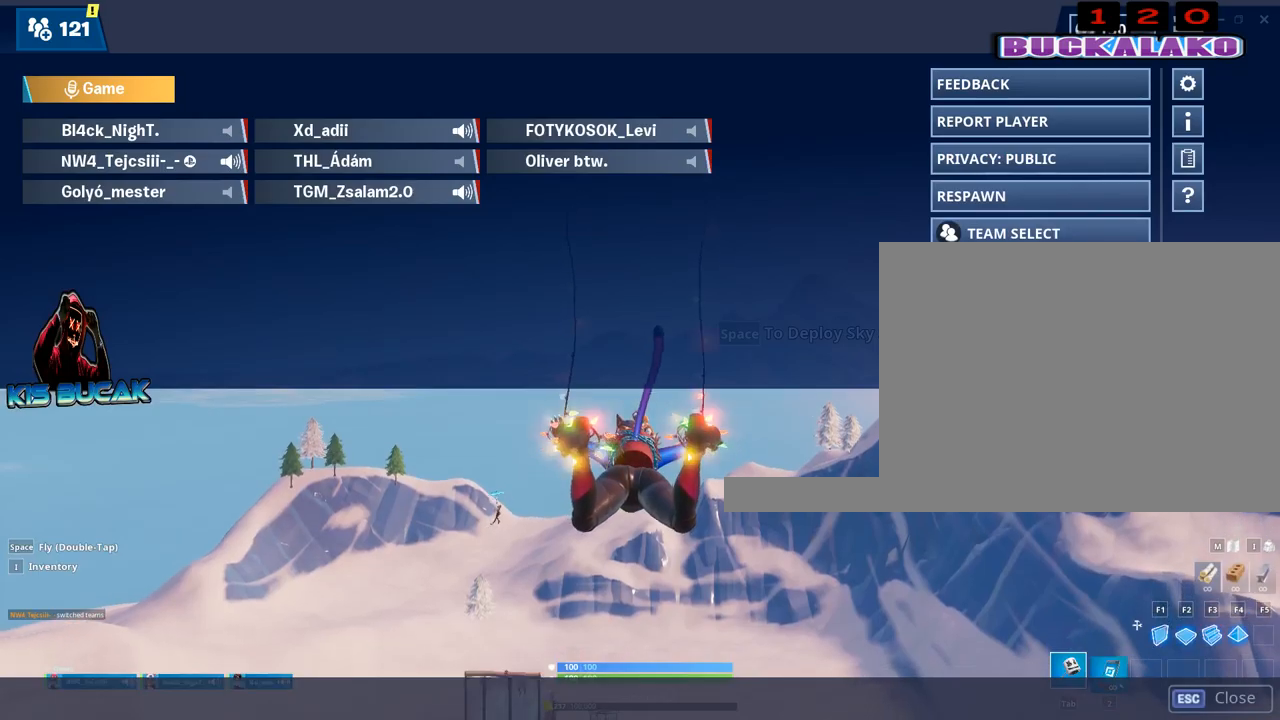
{"keys": [], "mouse": [], "mouse_move": "still", "events": []}